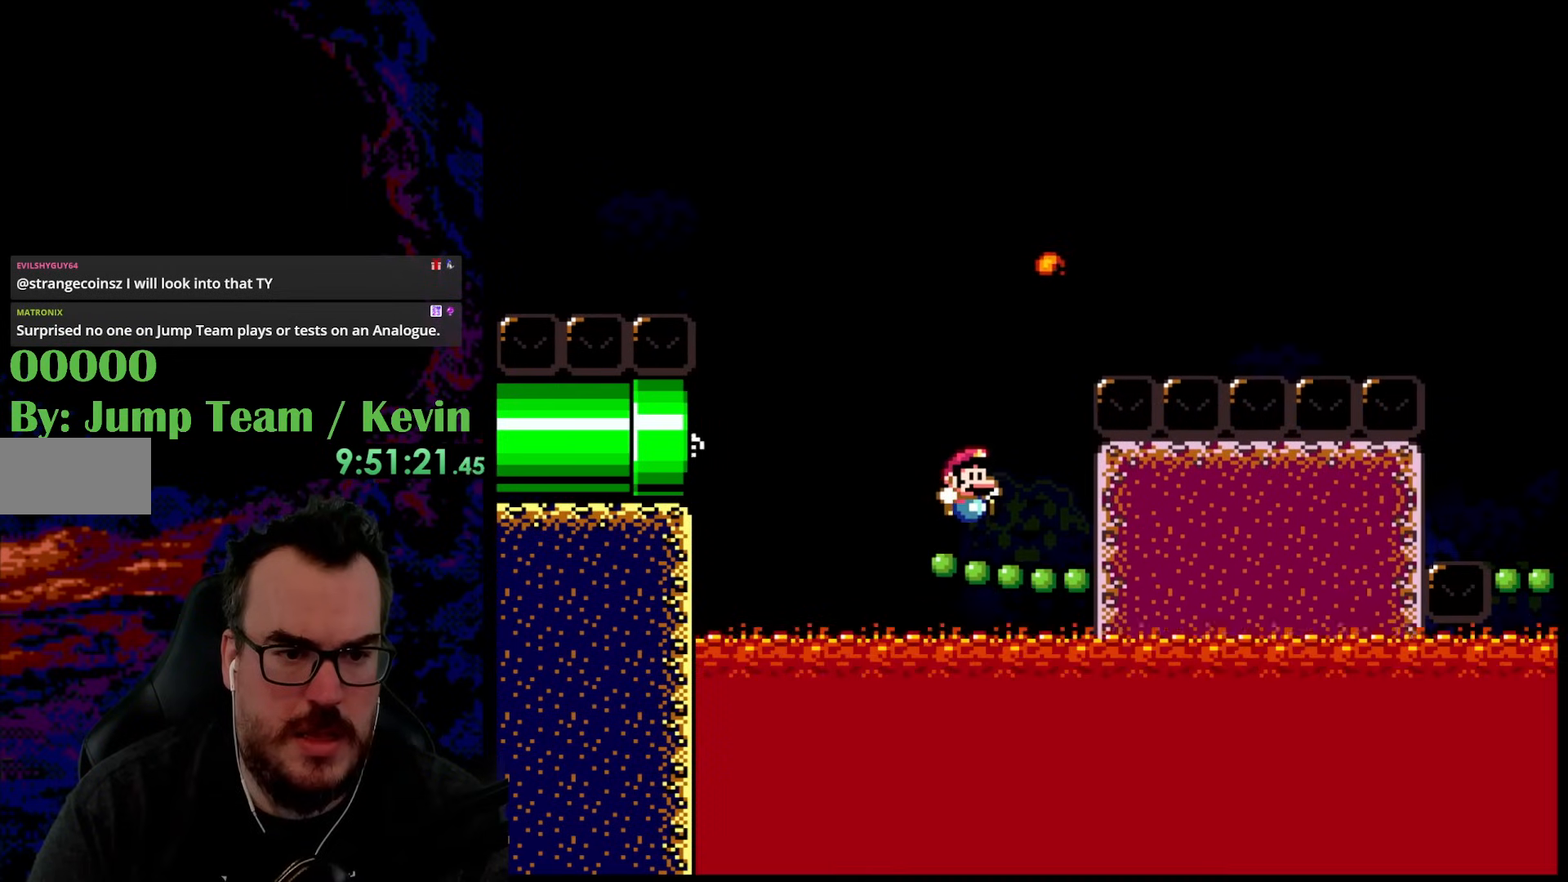
Gameplay with a controller (Nintendo layout); each line is a JSON object with the inputs held at the frame after it. "events" lists button and stick changes between this image and that frame as [ms after this image, input, new state], when the widget could be followed in between. Not read: L3 R3.
{"buttons": ["Y"], "events": []}
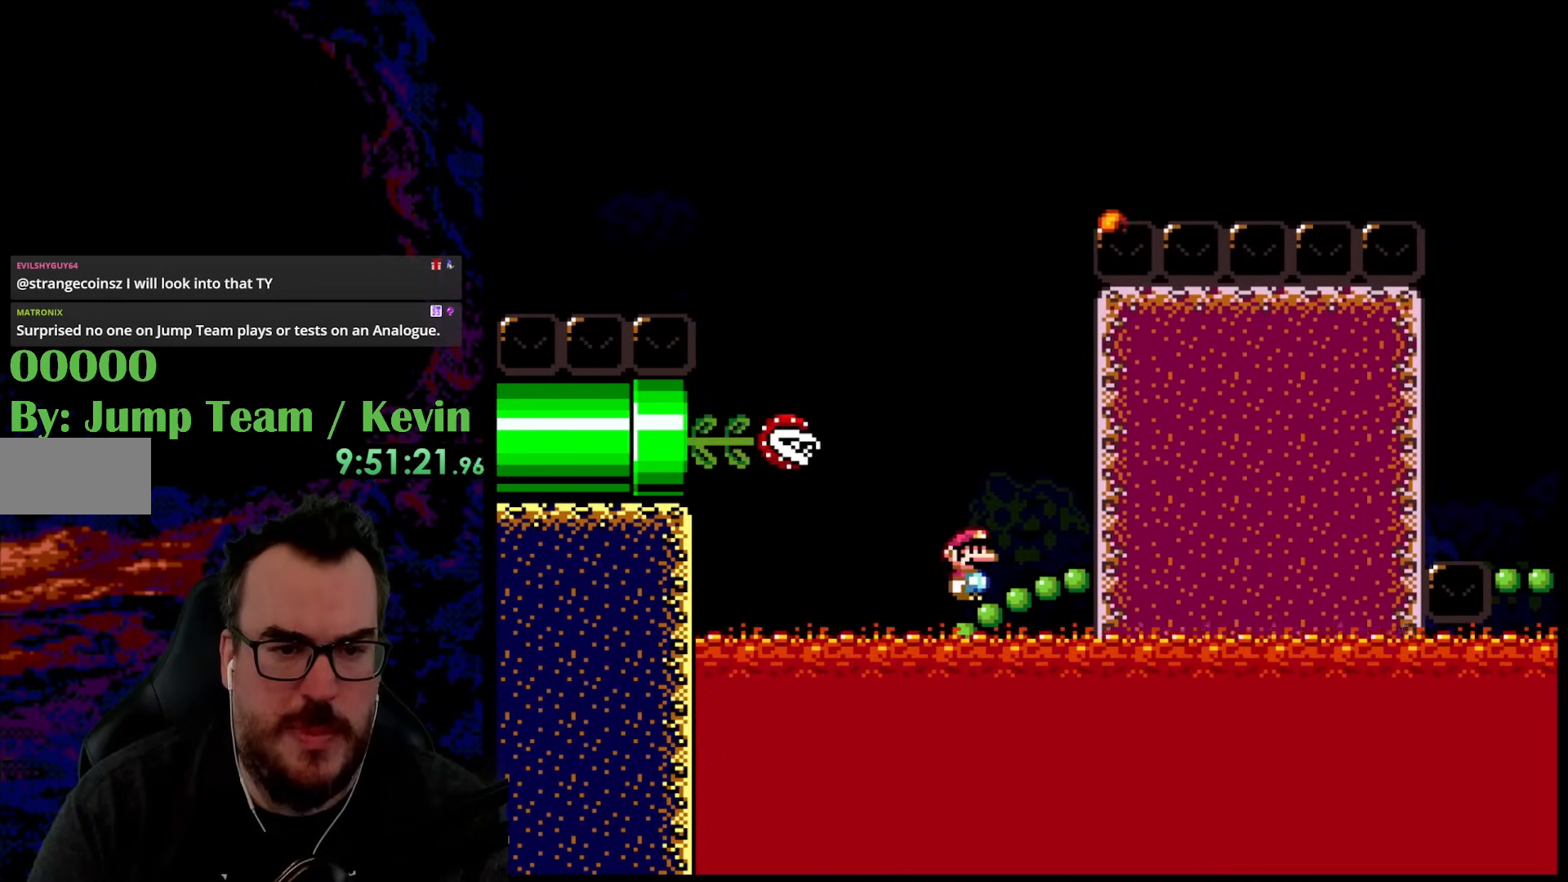
{"buttons": ["Y"], "events": []}
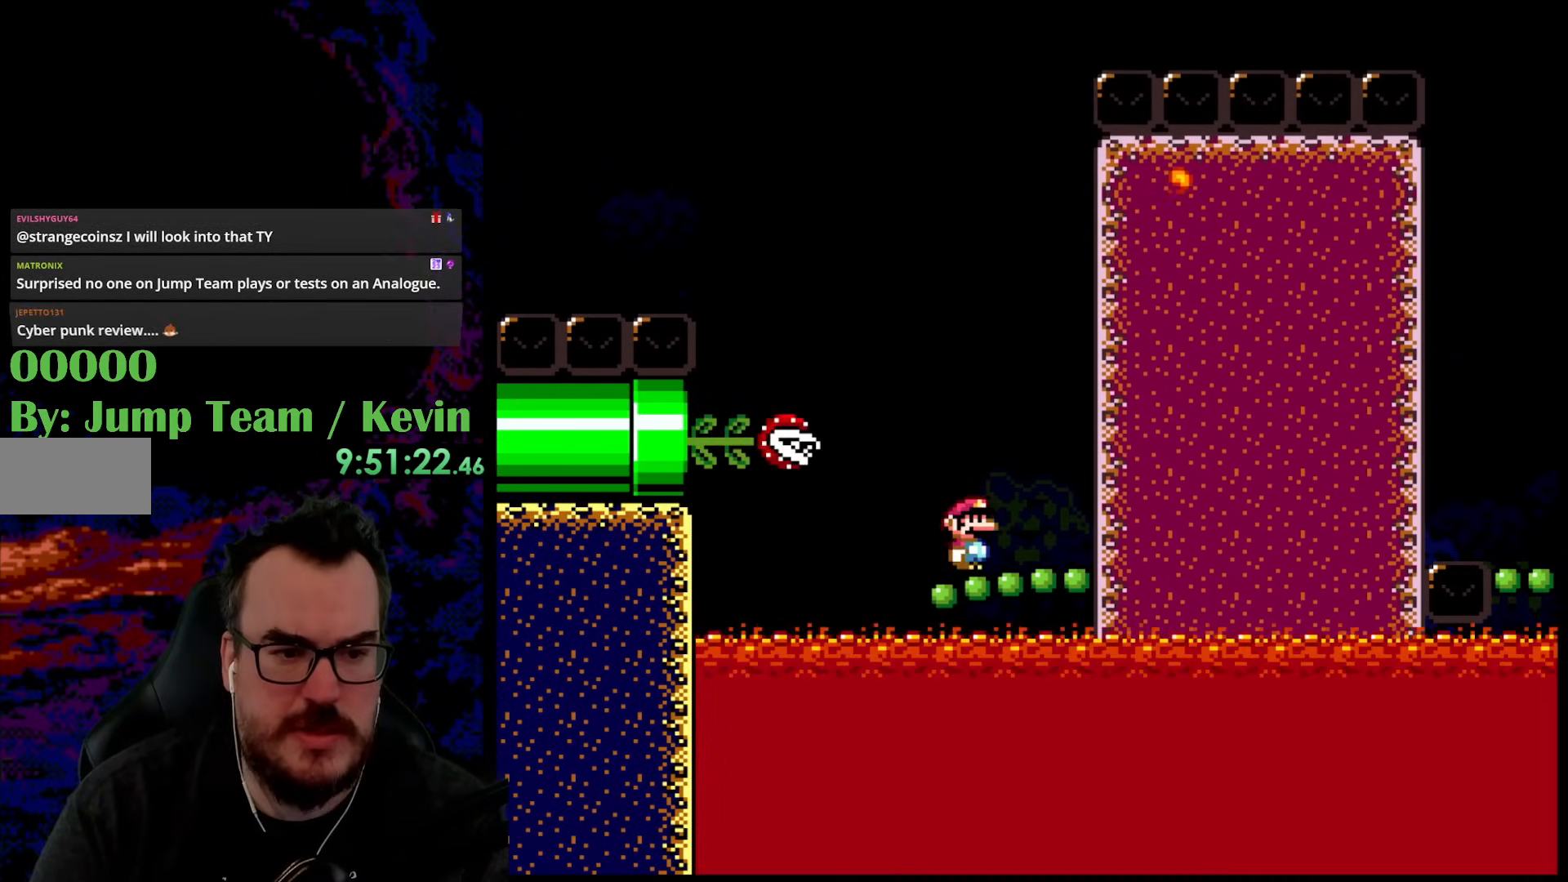
{"buttons": ["Y"], "events": []}
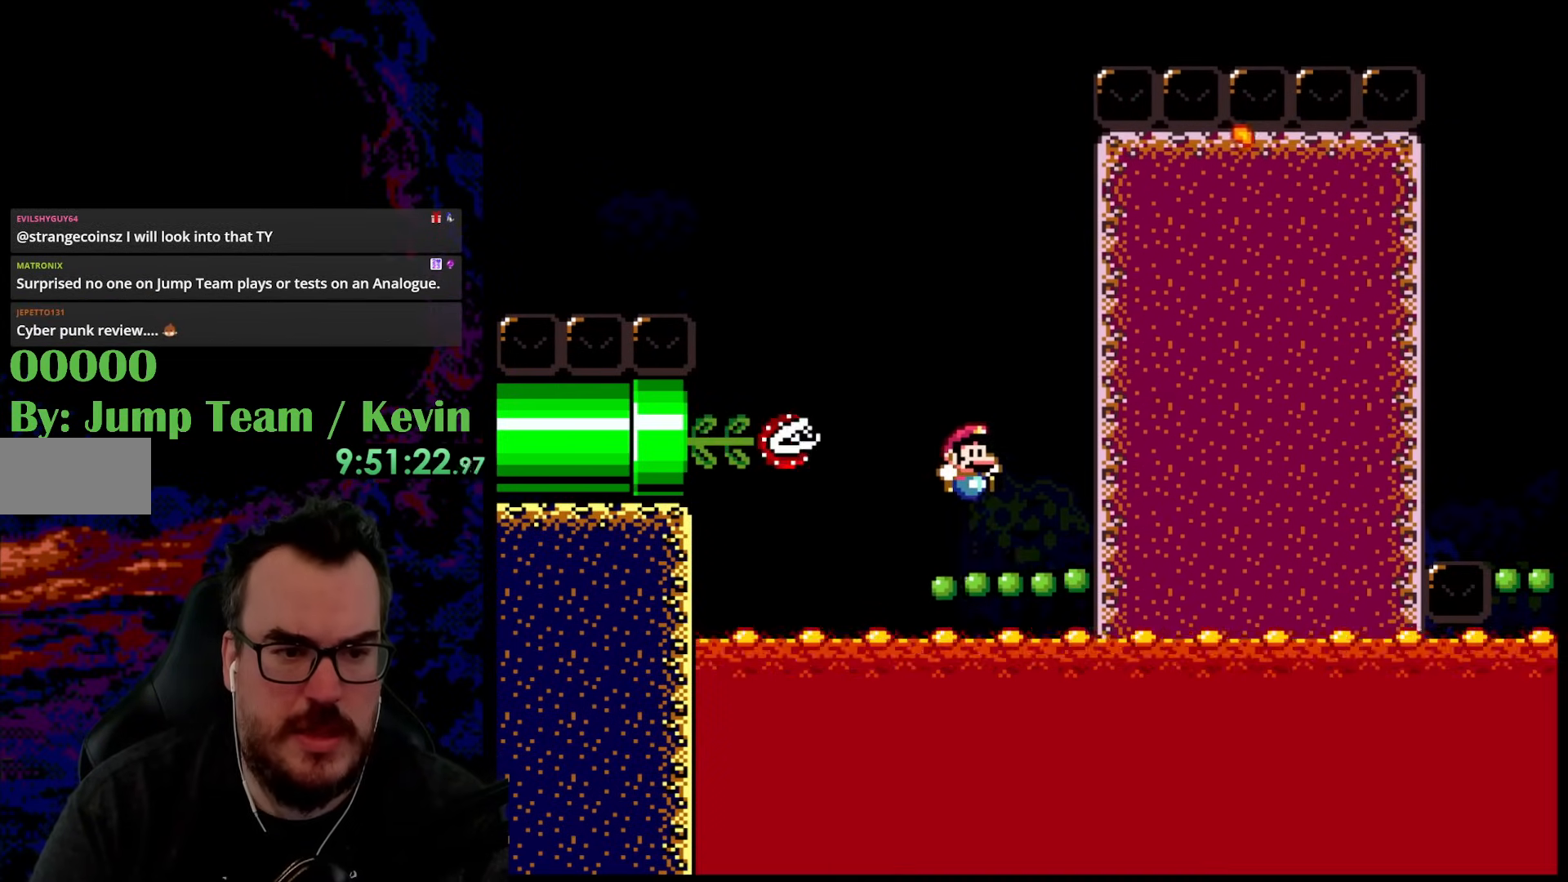
{"buttons": ["B", "Y", "DPAD_UP", "DPAD_RIGHT"], "events": [[217, "DPAD_UP", "down"], [317, "B", "down"], [367, "DPAD_RIGHT", "down"]]}
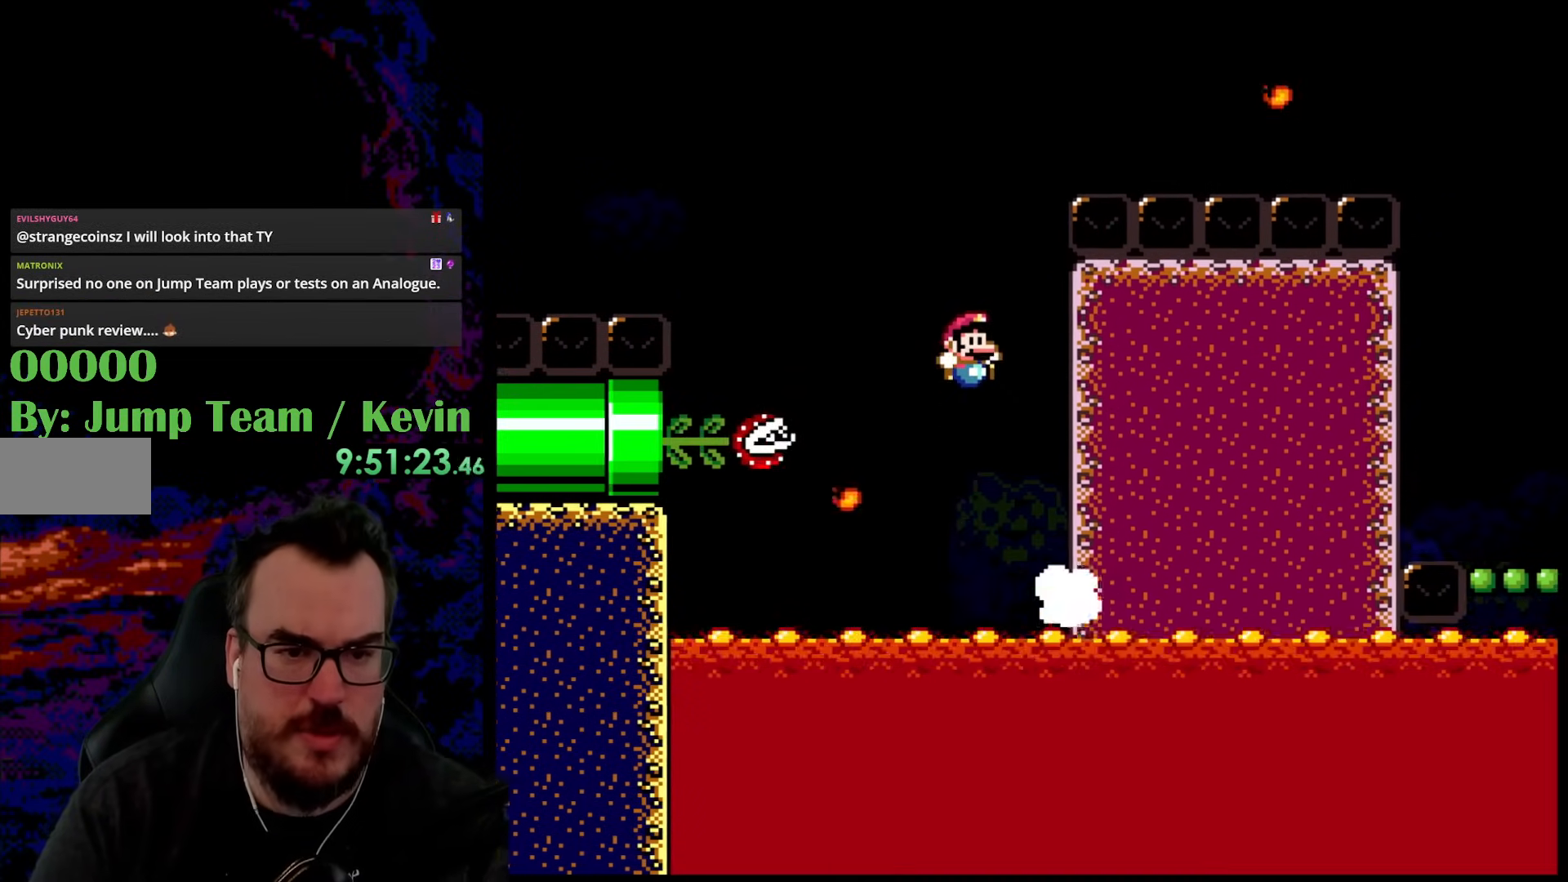
{"buttons": ["Y", "DPAD_UP", "DPAD_RIGHT"], "events": [[500, "B", "up"]]}
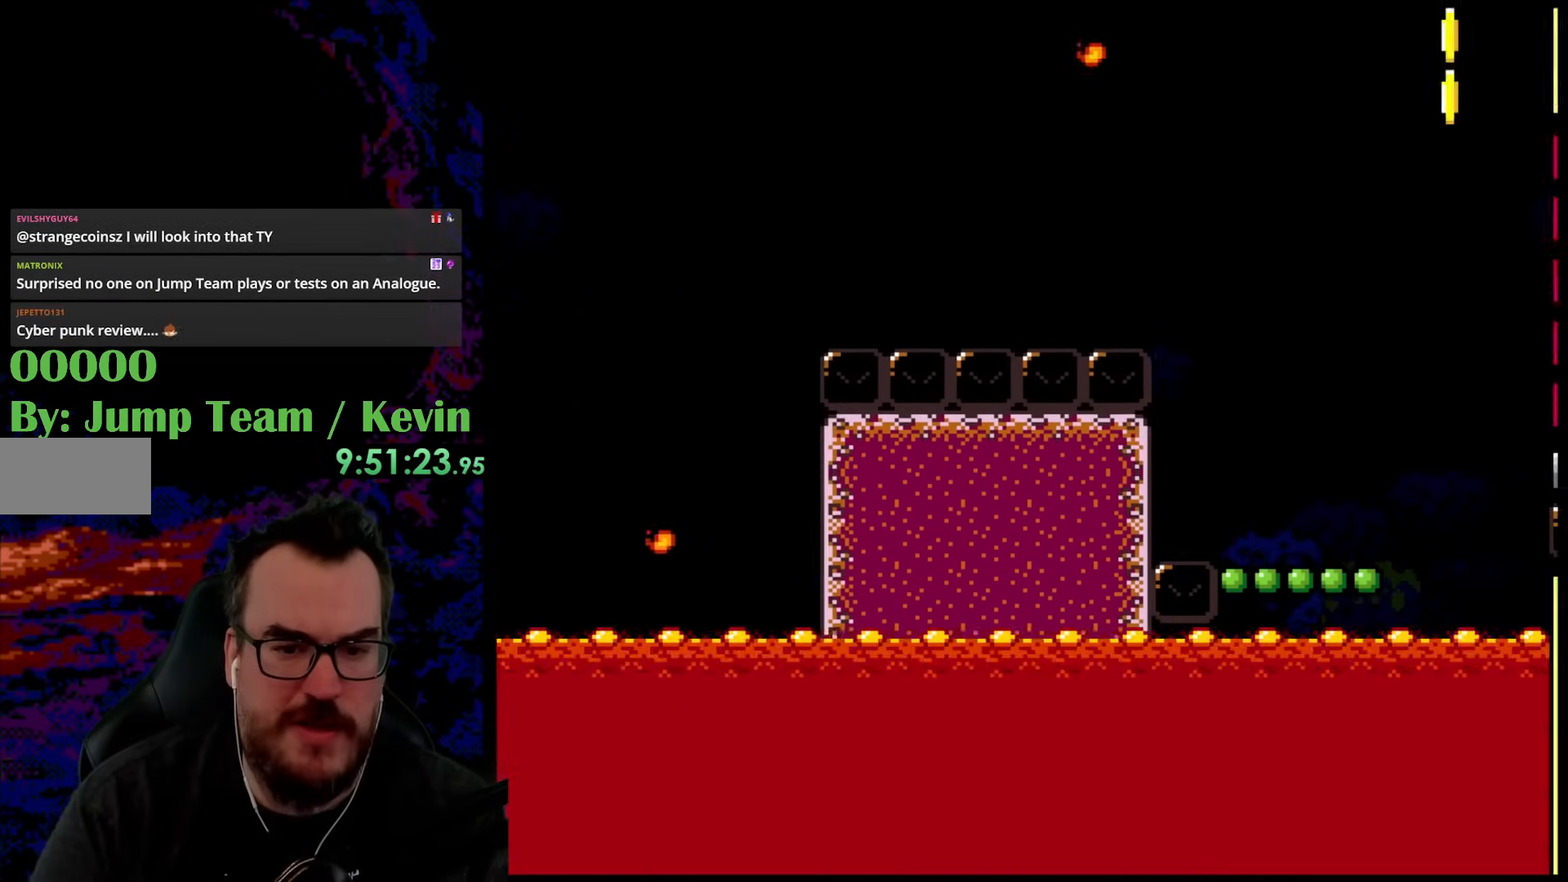
{"buttons": ["B", "Y", "DPAD_RIGHT"], "events": [[67, "B", "down"], [400, "DPAD_UP", "up"]]}
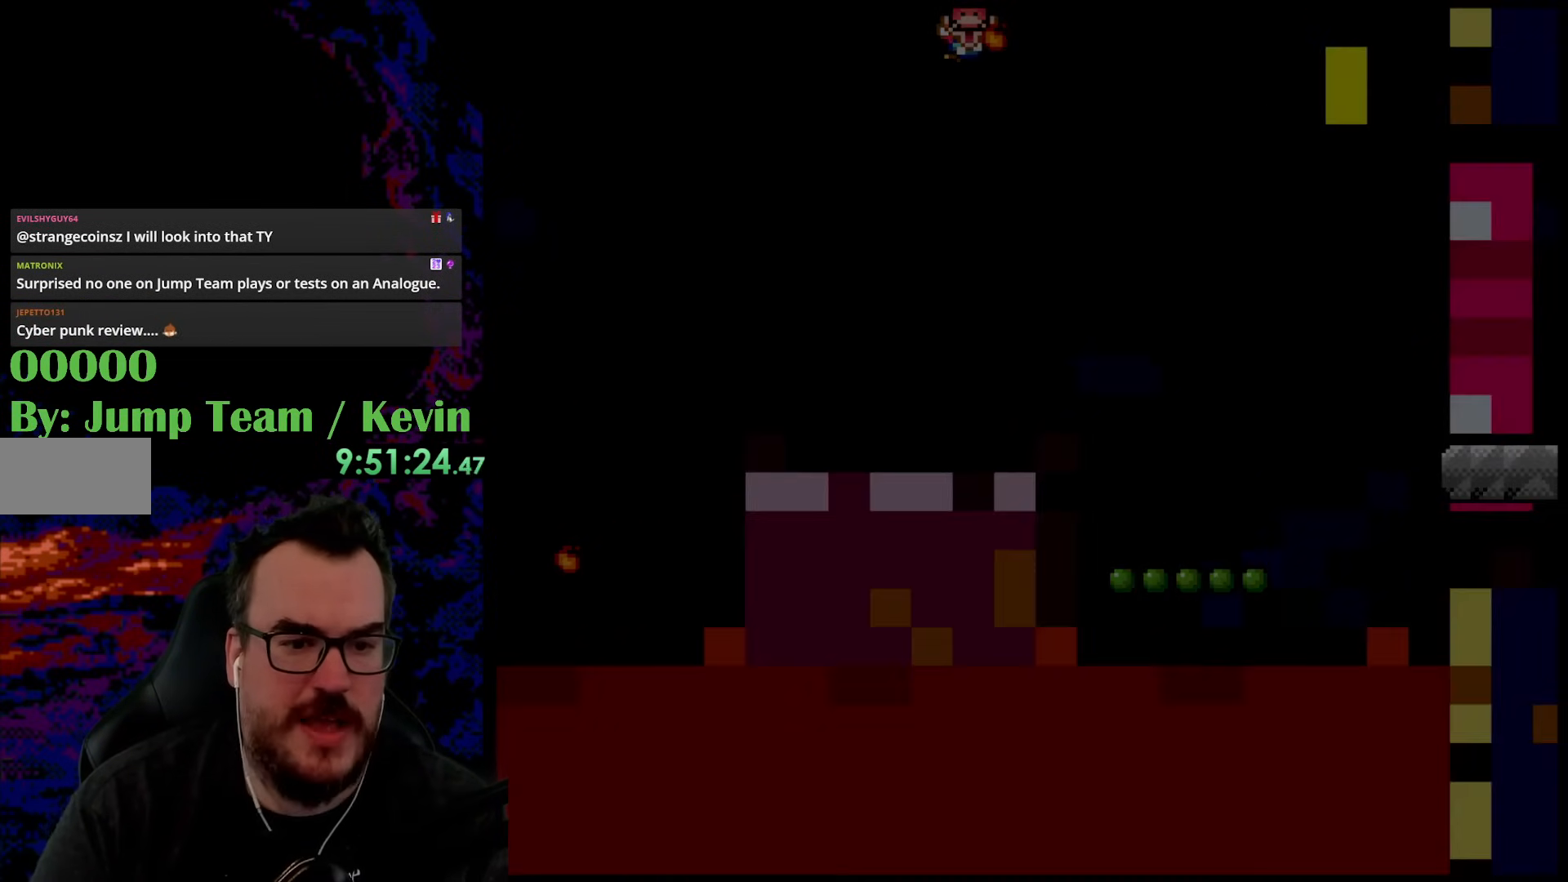
{"buttons": [], "events": [[350, "B", "up"], [350, "DPAD_RIGHT", "up"], [350, "Y", "up"]]}
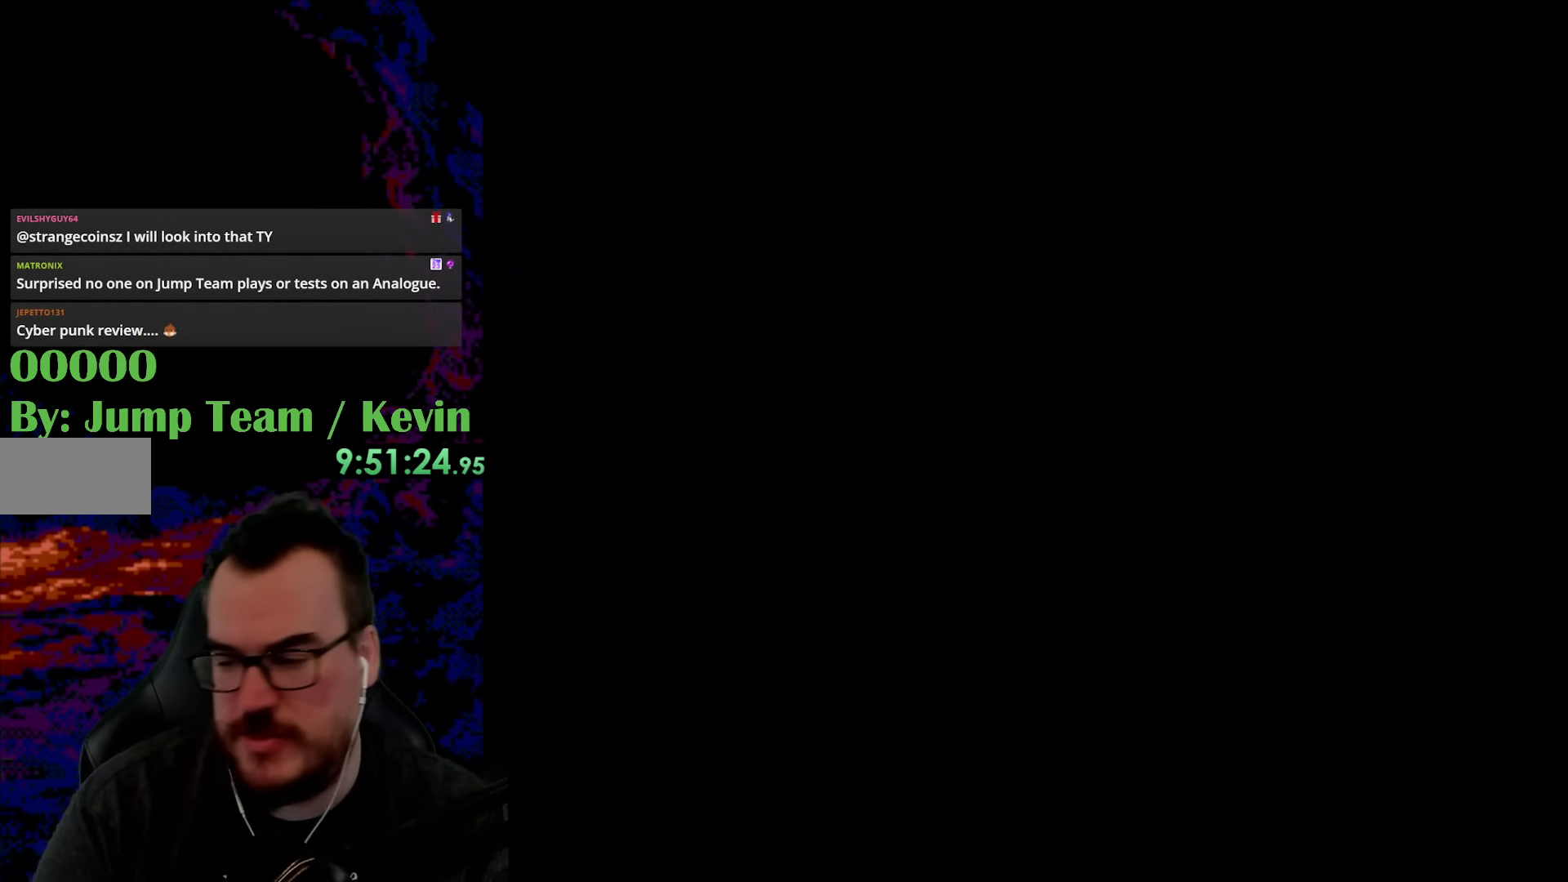
{"buttons": [], "events": []}
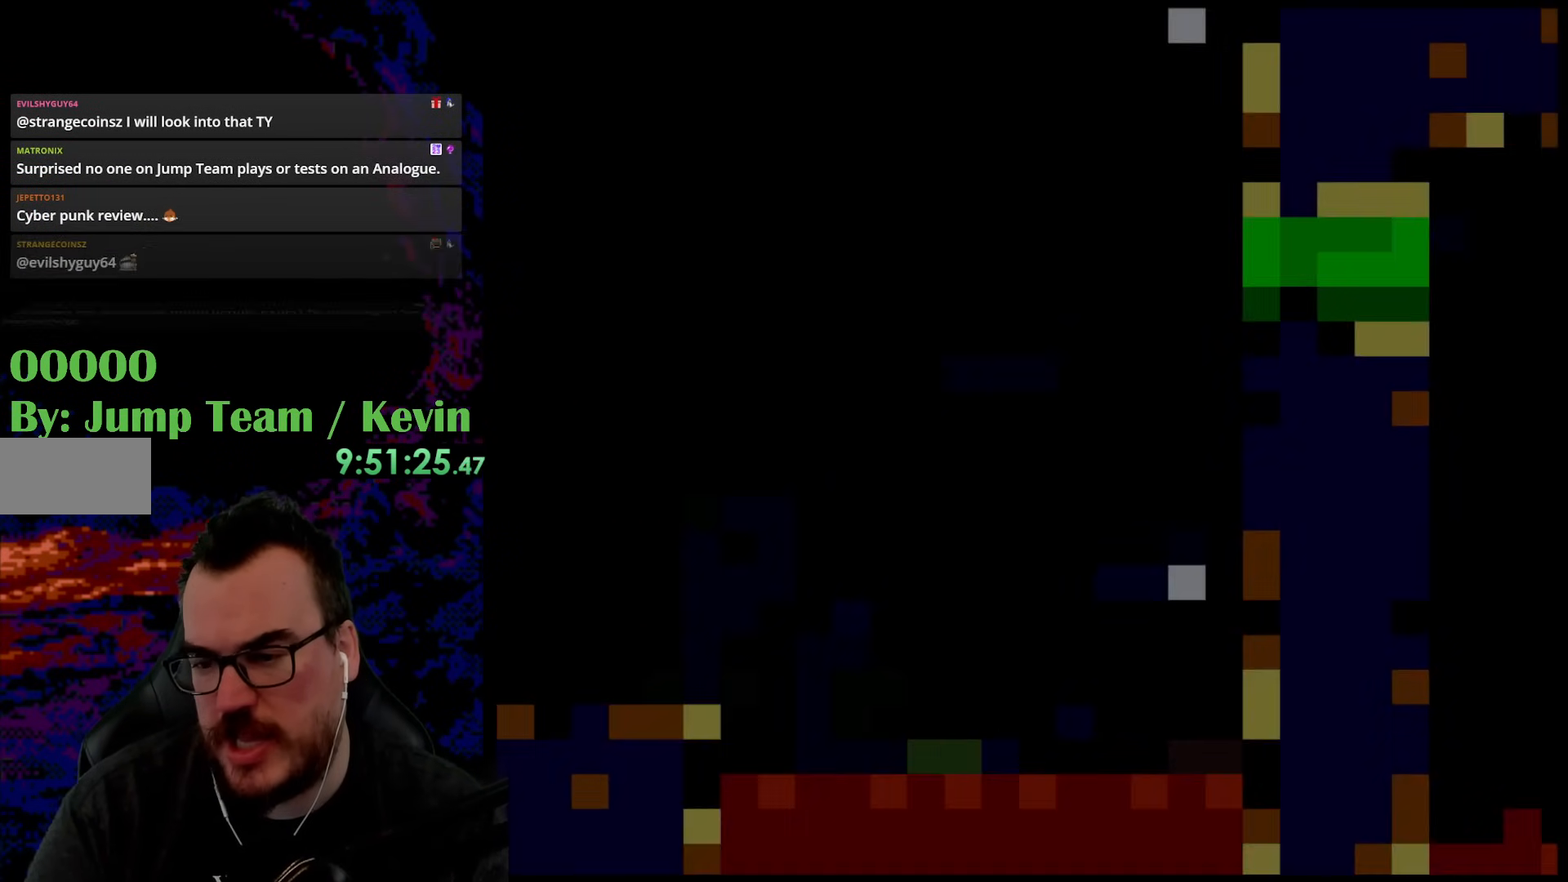
{"buttons": [], "events": []}
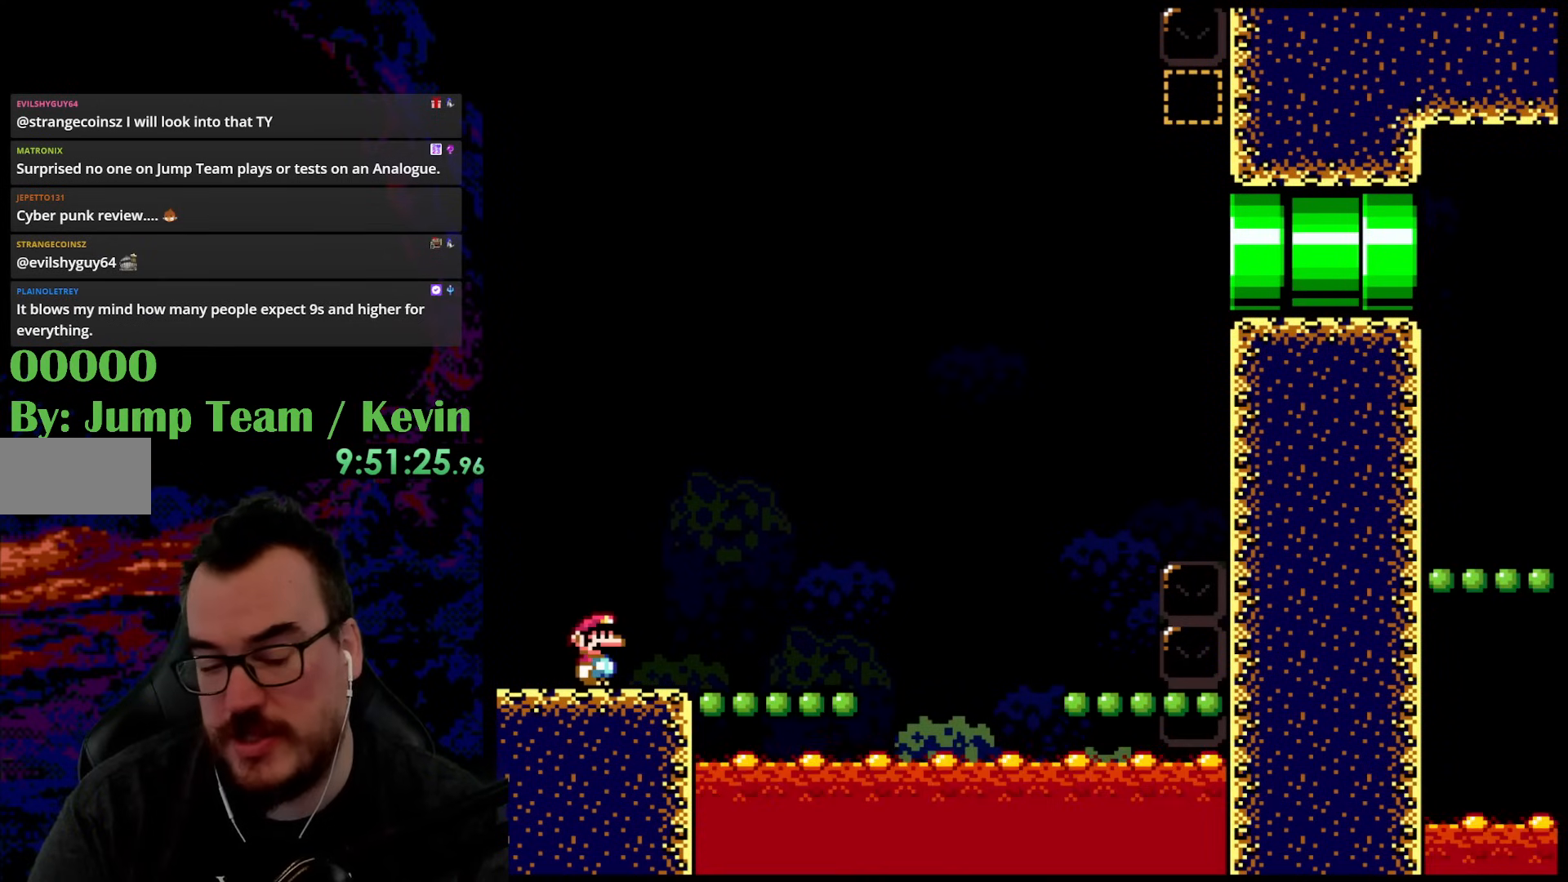
{"buttons": [], "events": [[200, "Y", "down"], [450, "Y", "up"]]}
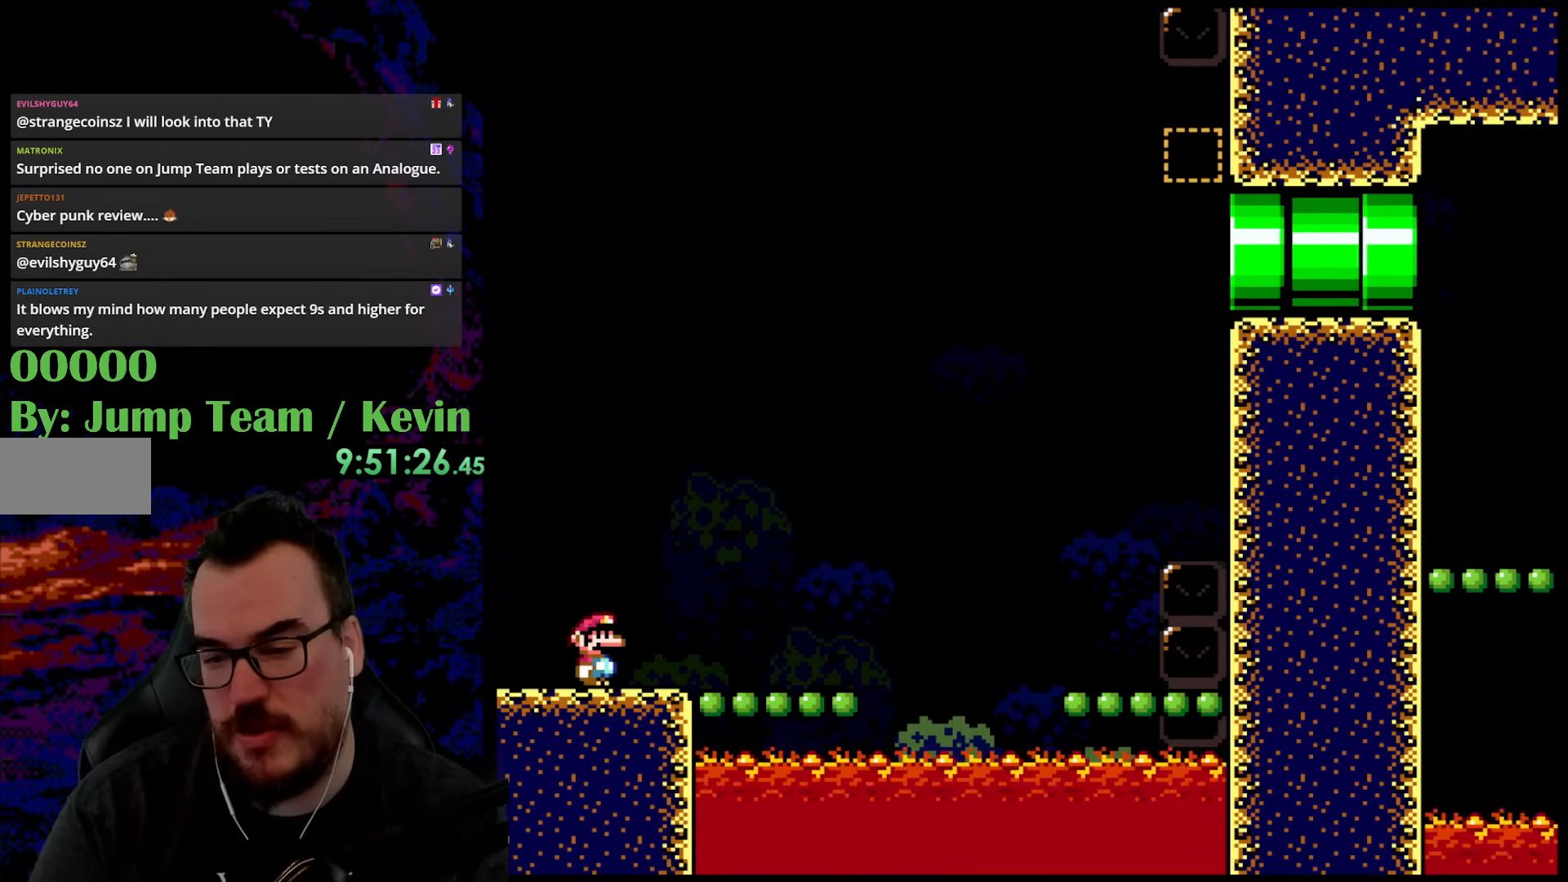
{"buttons": [], "events": []}
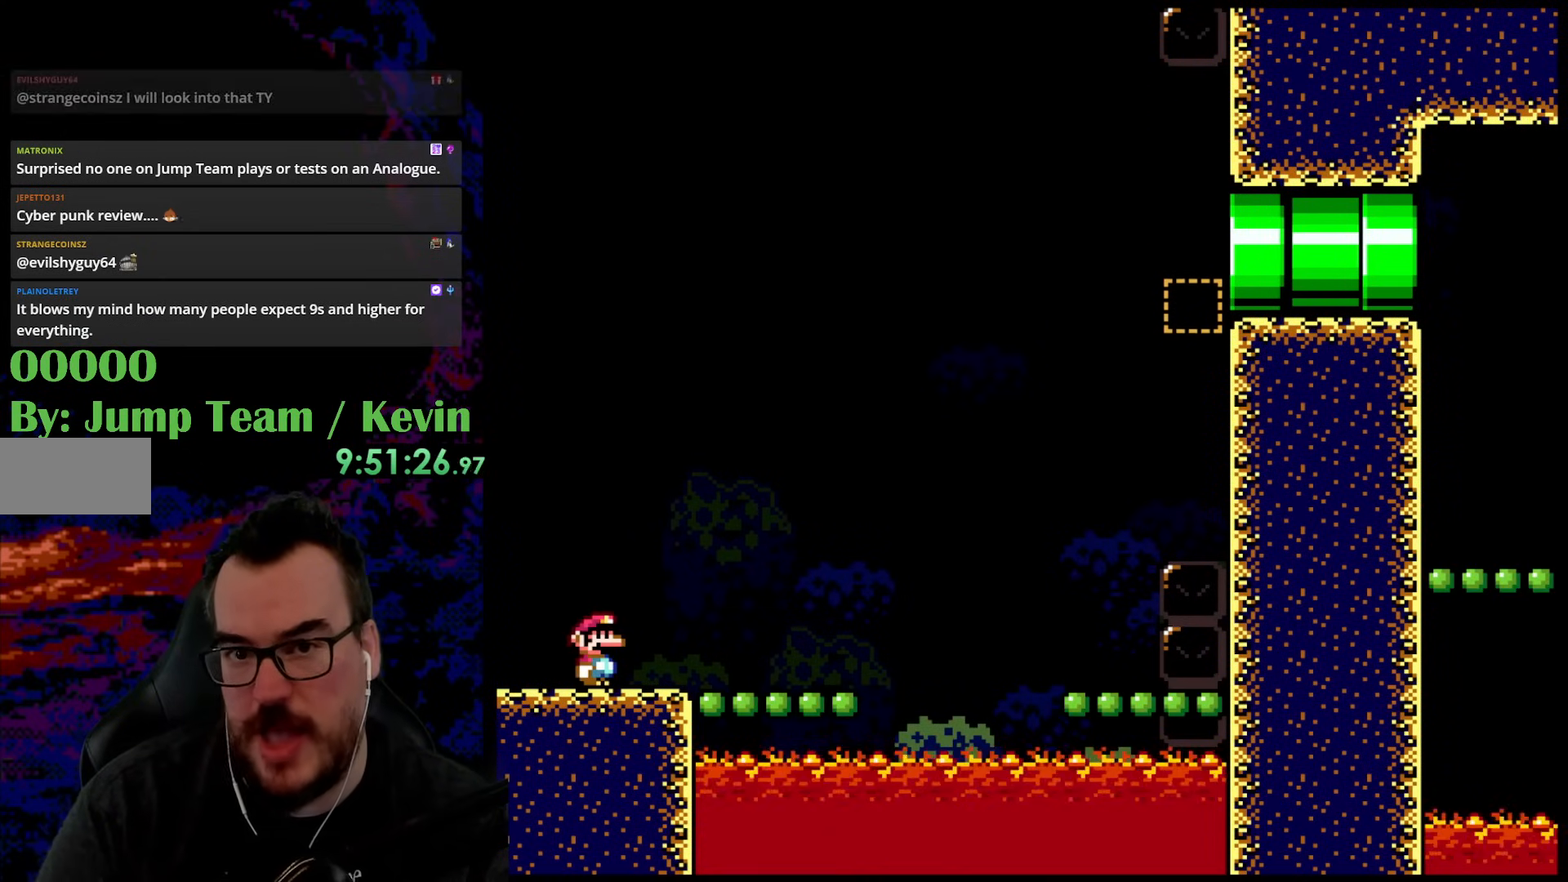
{"buttons": [], "events": [[17, "Y", "down"], [500, "Y", "up"]]}
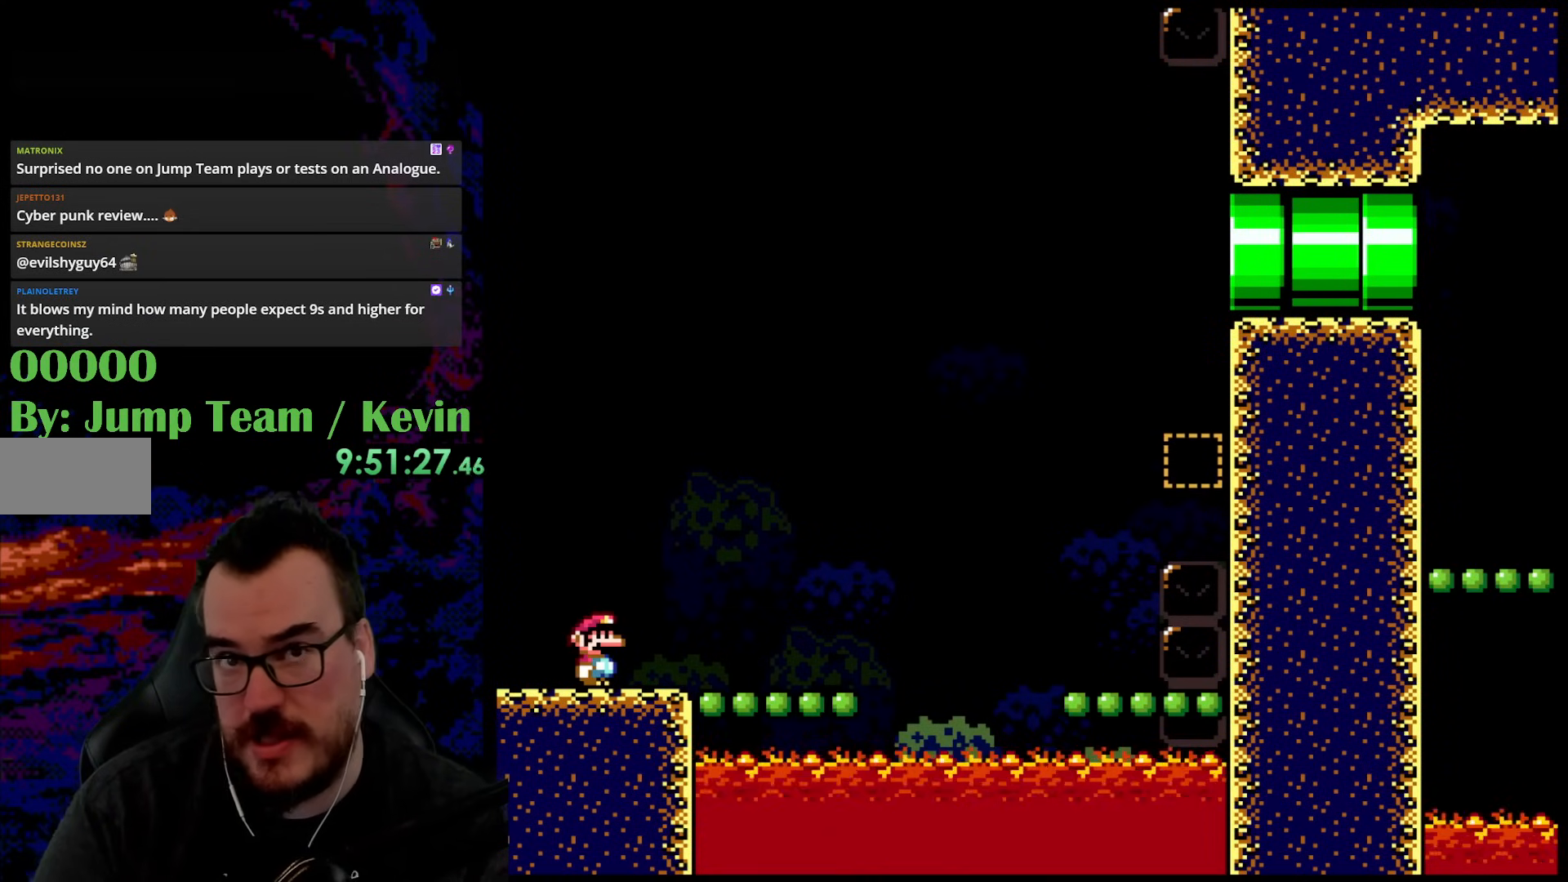
{"buttons": ["Y"], "events": [[367, "Y", "down"]]}
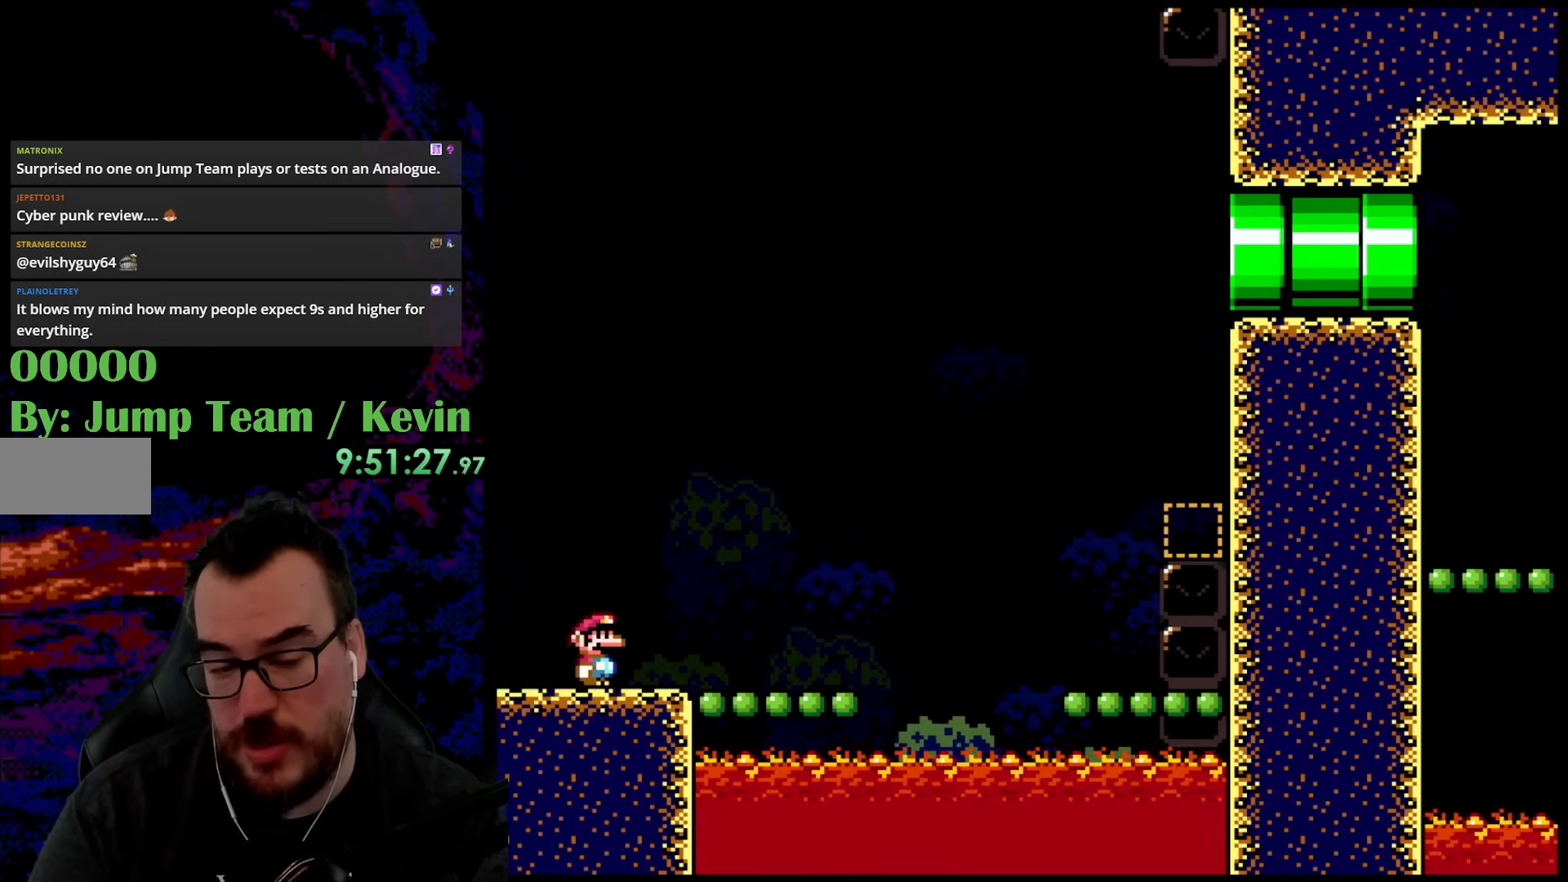
{"buttons": ["Y", "DPAD_RIGHT"], "events": [[417, "DPAD_RIGHT", "down"]]}
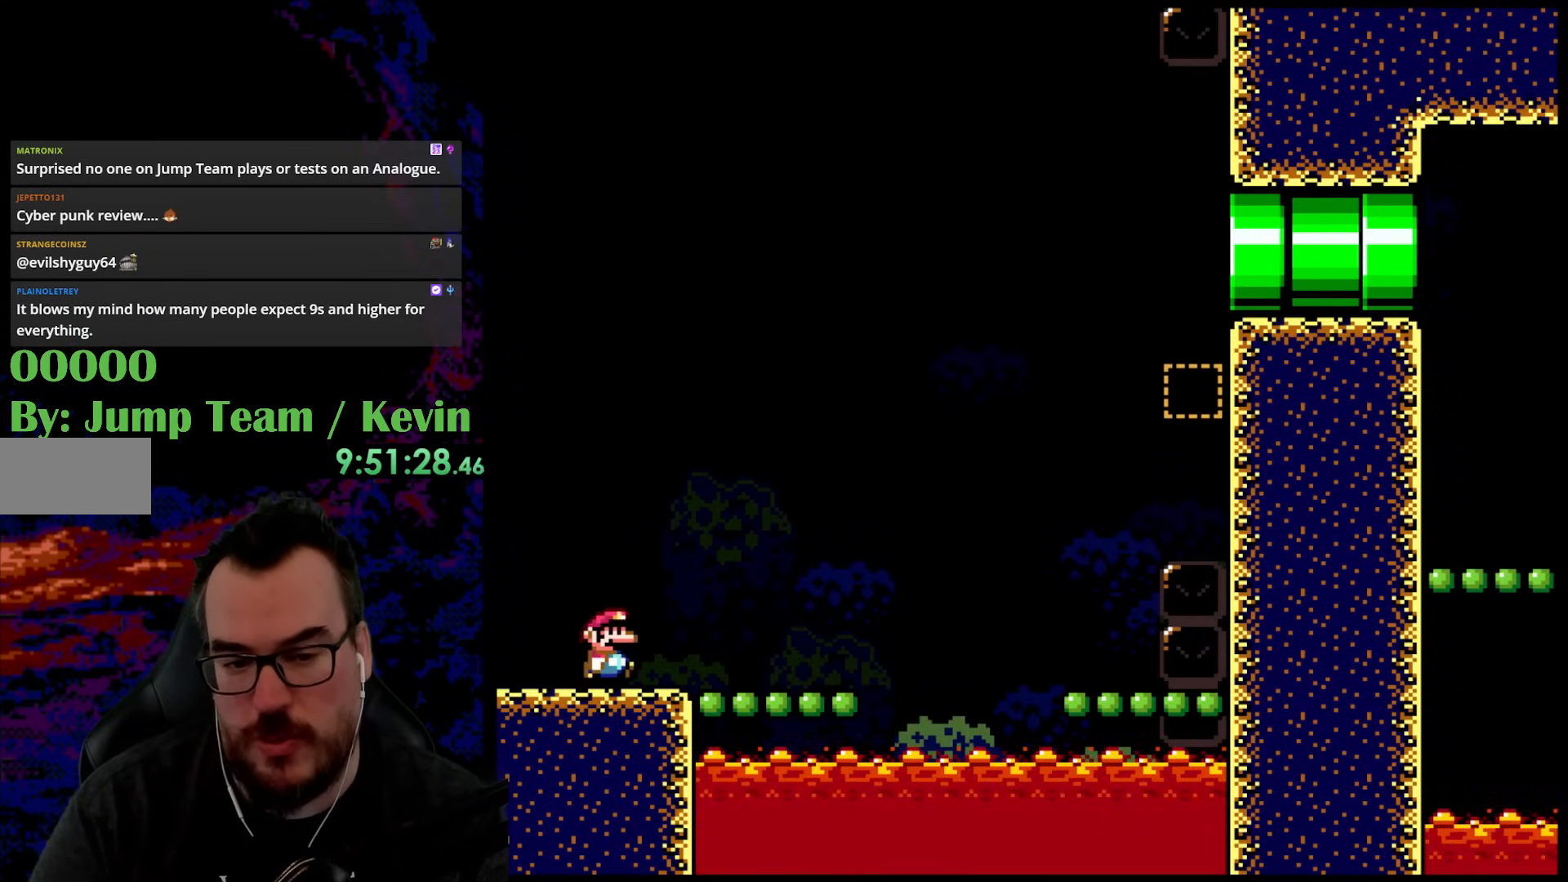
{"buttons": ["B", "Y", "DPAD_RIGHT"], "events": [[133, "B", "down"]]}
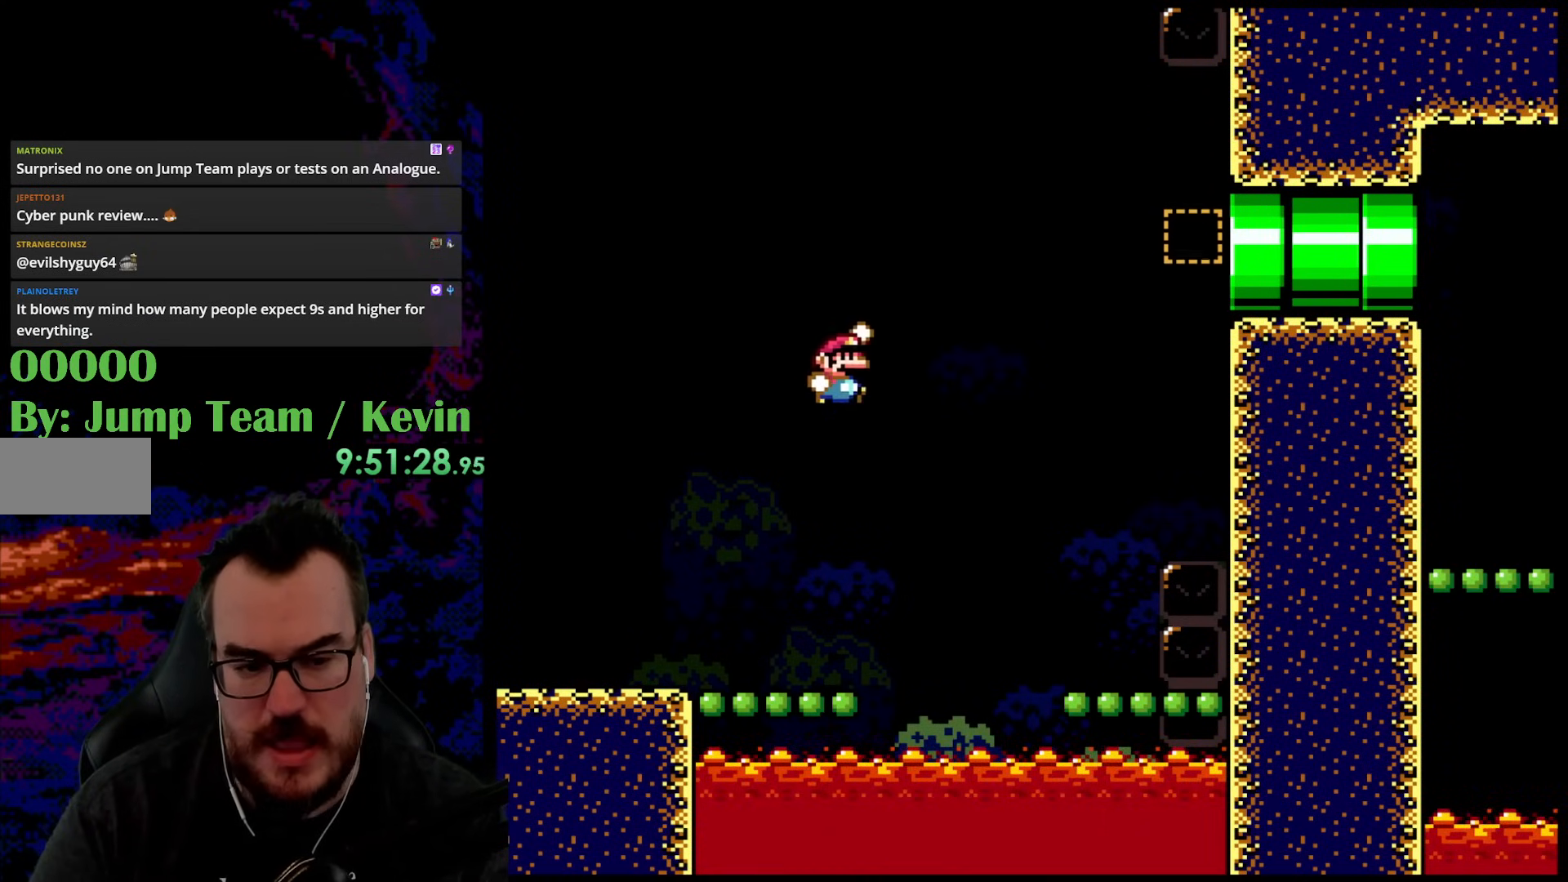
{"buttons": ["Y"], "events": [[183, "B", "up"], [400, "DPAD_LEFT", "down"], [400, "DPAD_RIGHT", "up"], [400, "DPAD_UP", "down"], [417, "DPAD_UP", "up"], [500, "DPAD_LEFT", "up"]]}
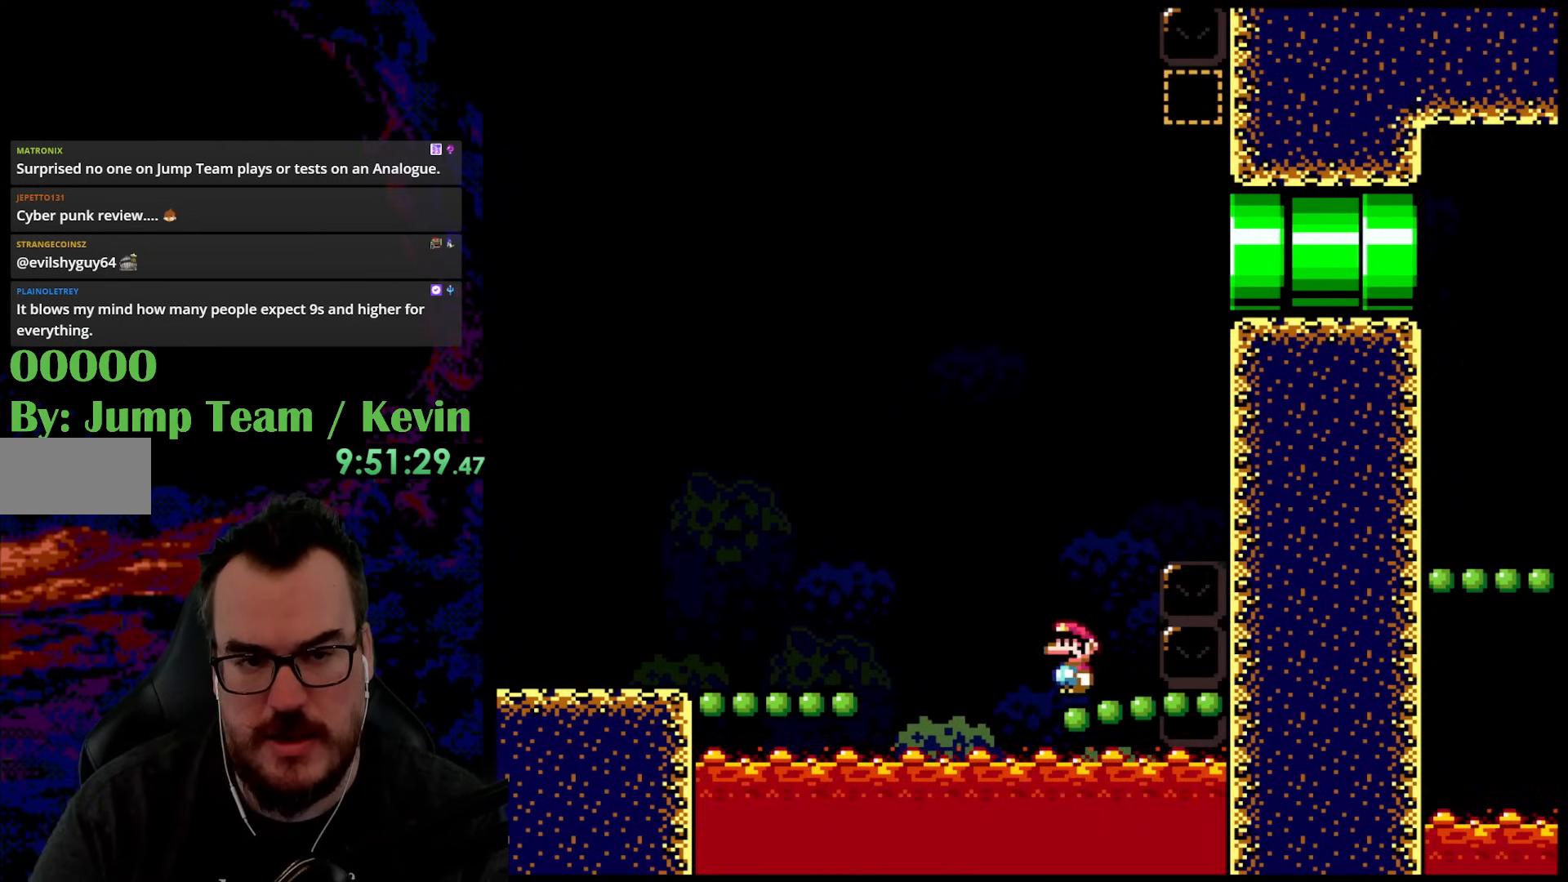
{"buttons": ["Y"], "events": []}
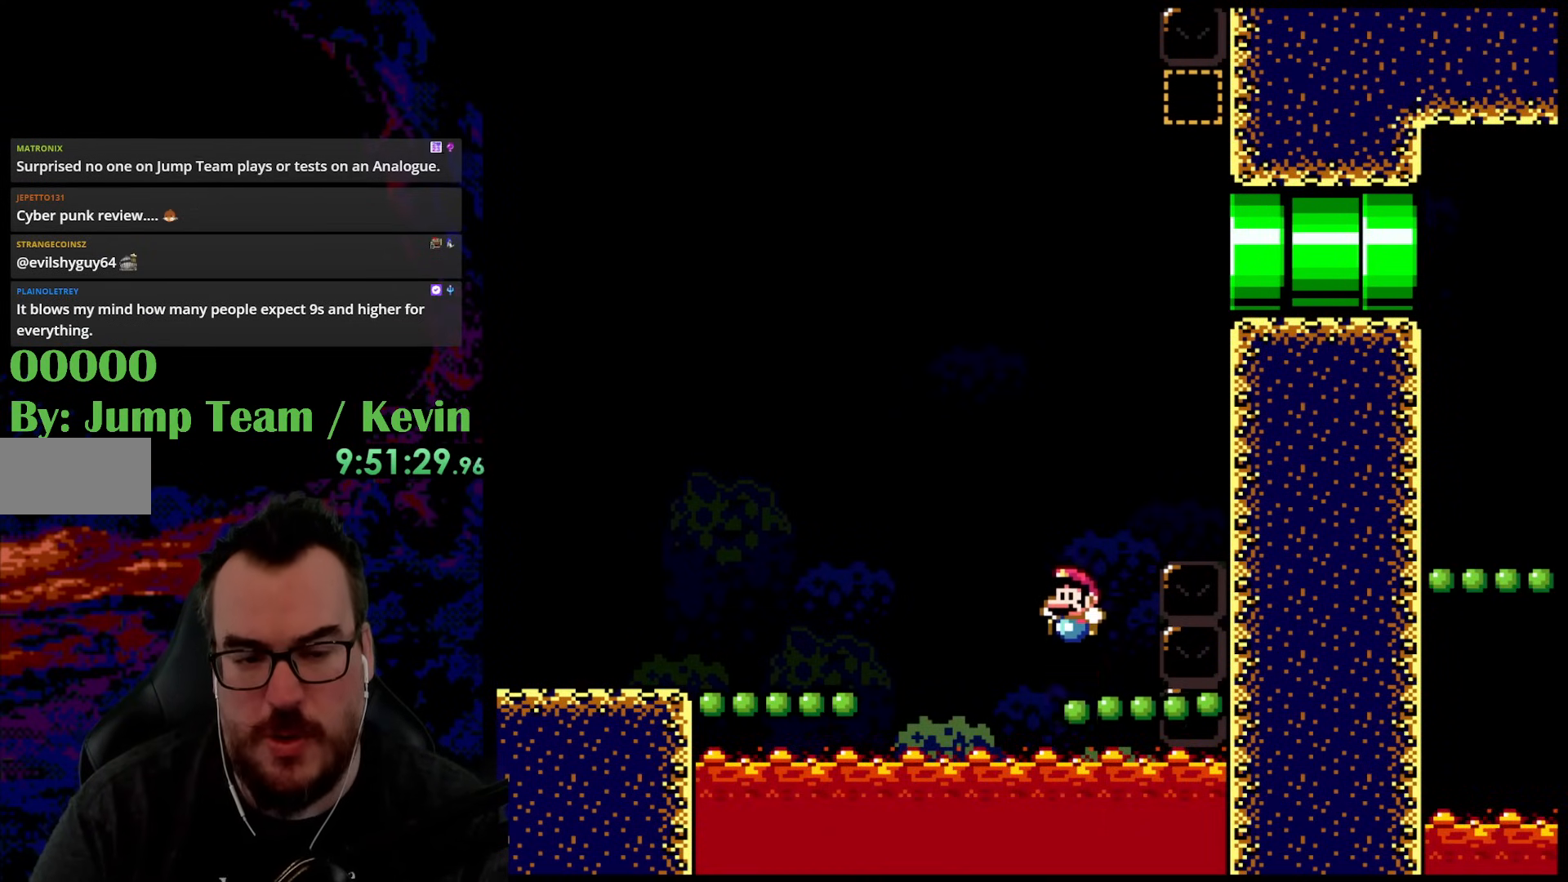
{"buttons": ["Y"], "events": []}
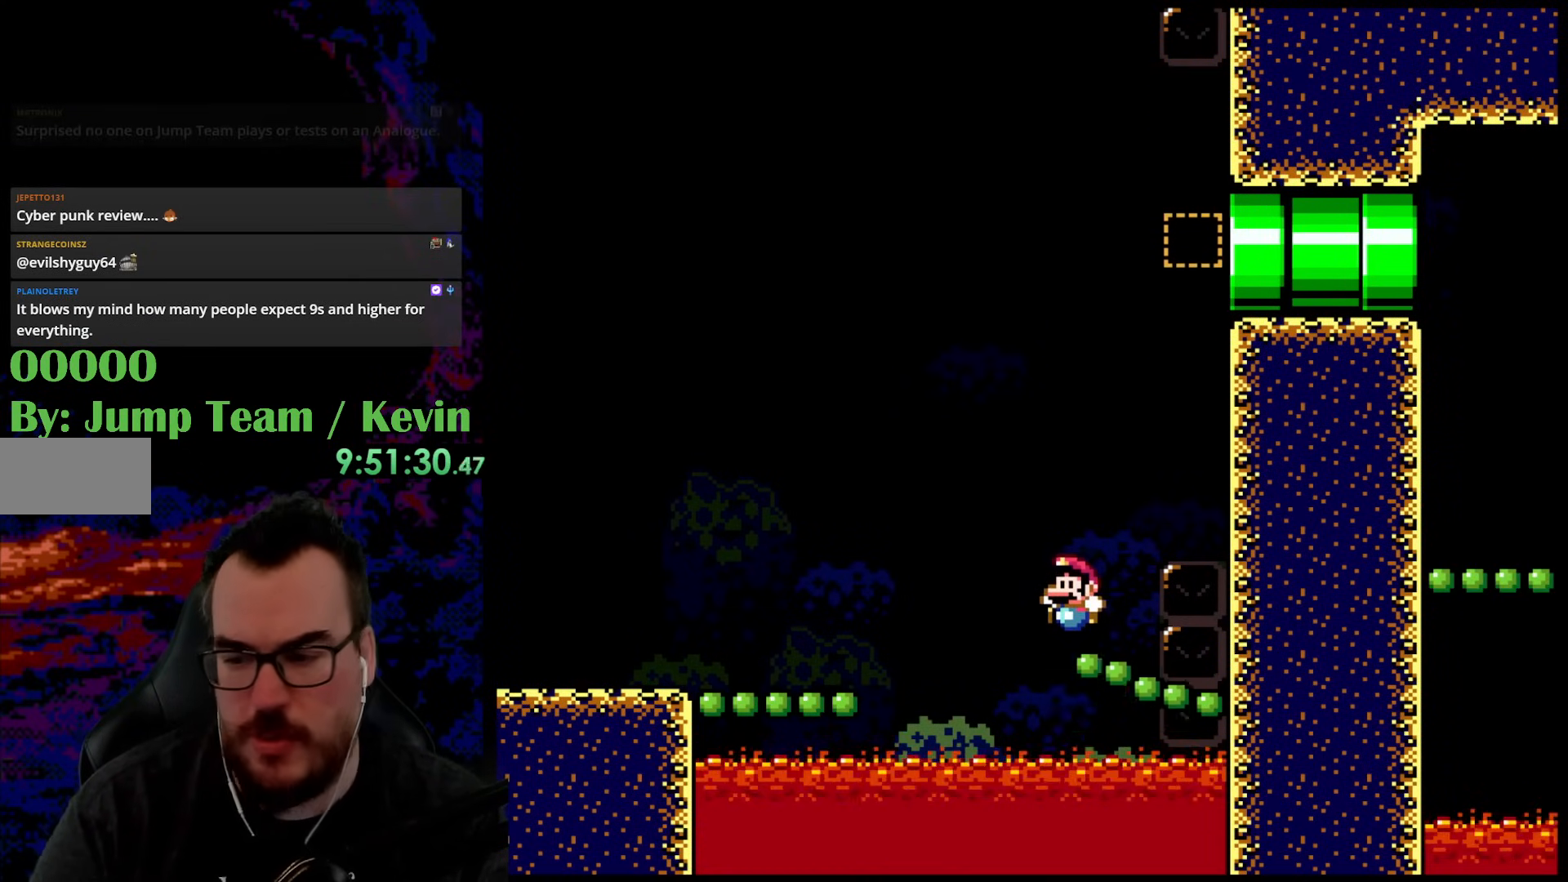
{"buttons": ["Y"], "events": []}
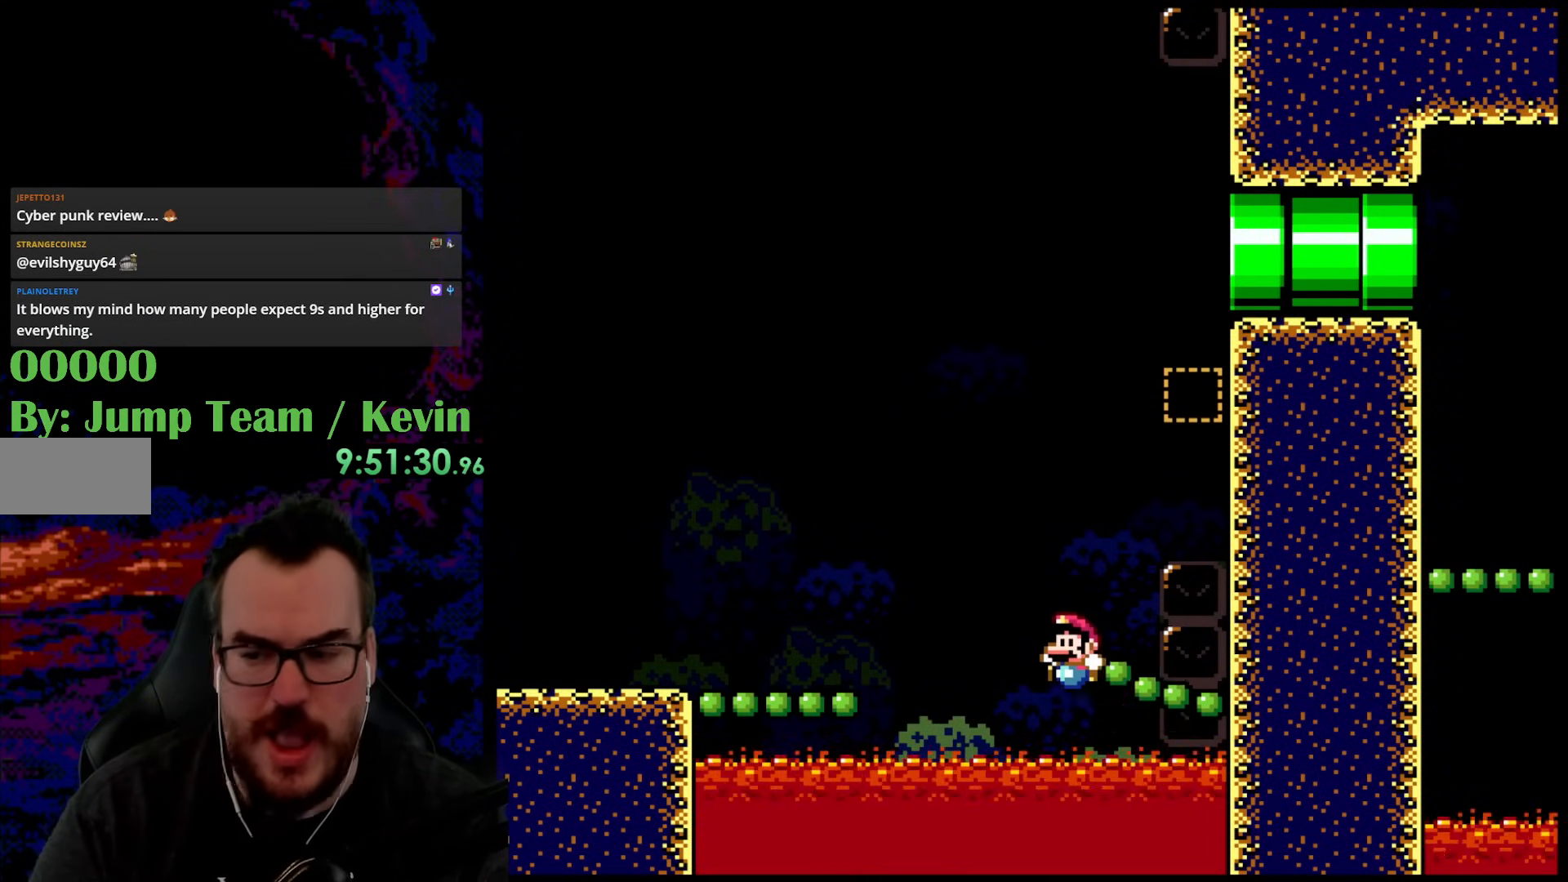
{"buttons": ["Y"], "events": []}
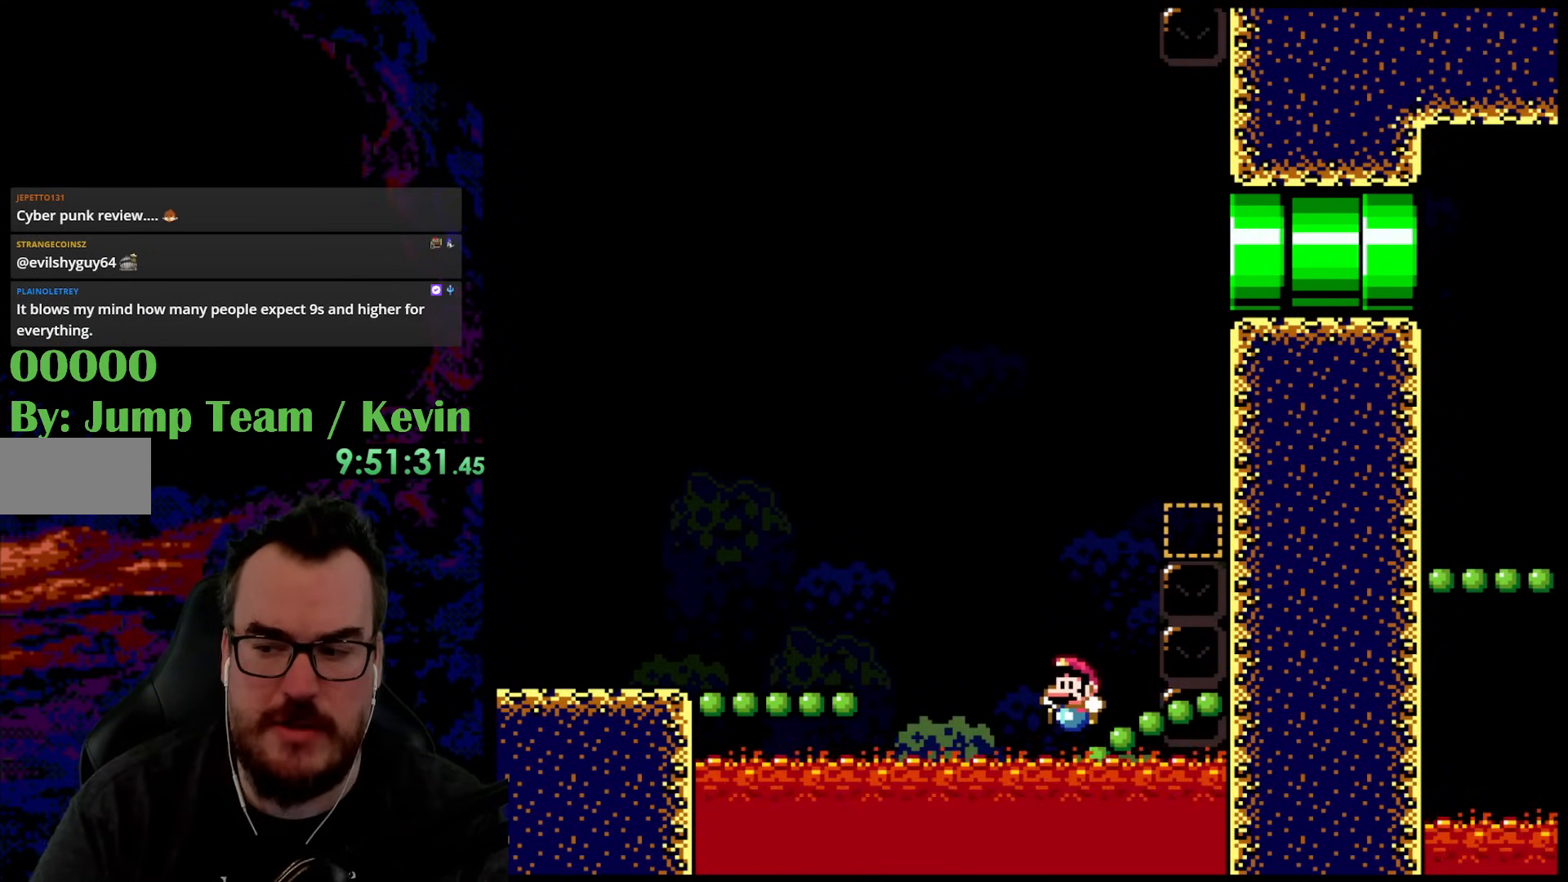
{"buttons": ["Y"], "events": []}
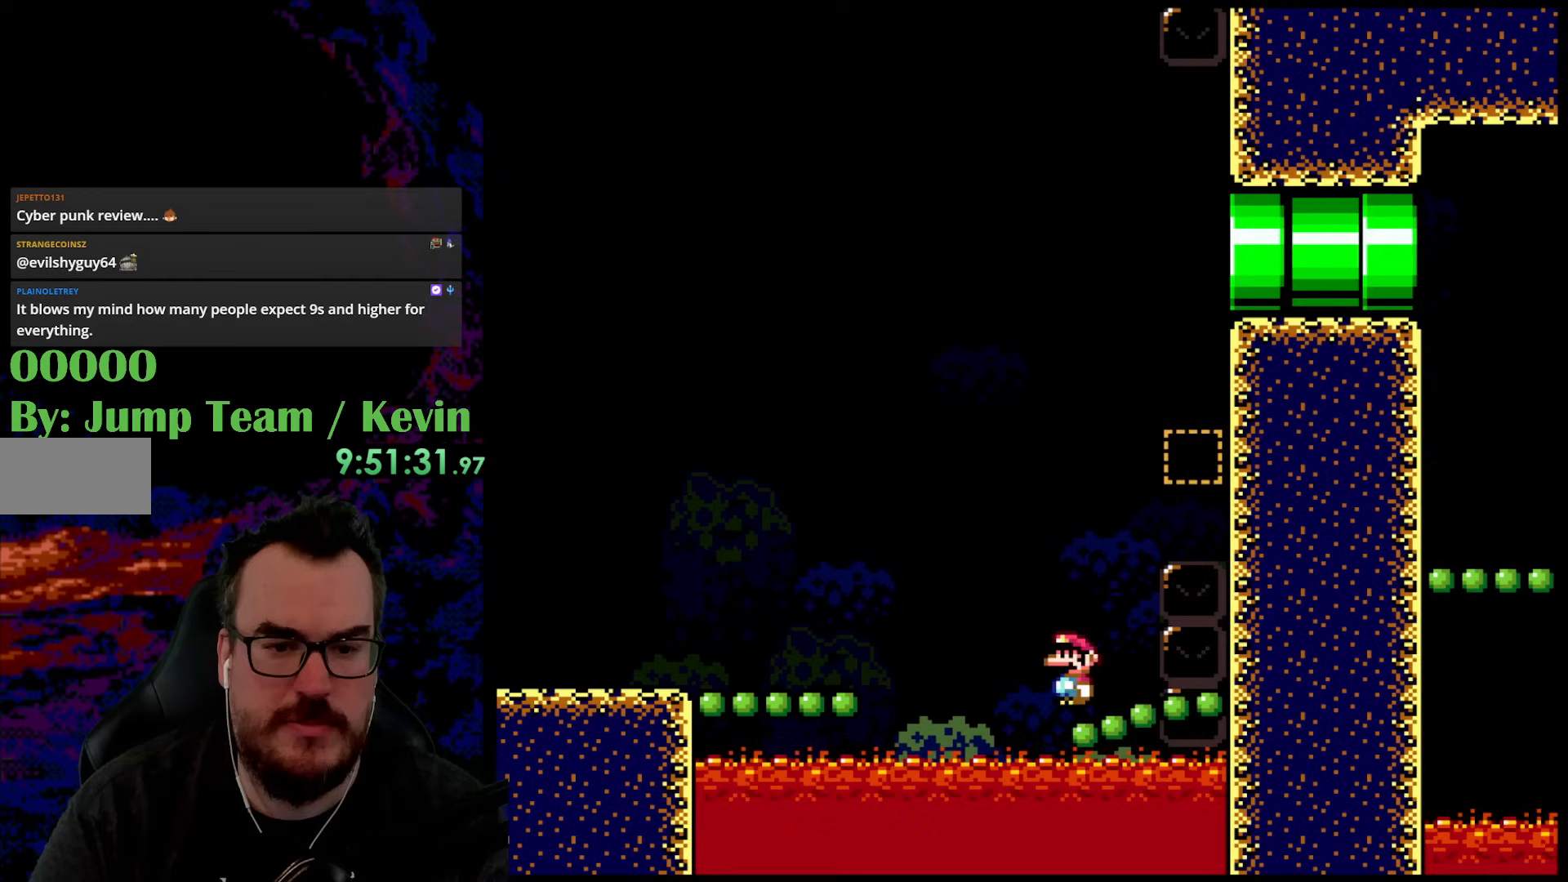
{"buttons": ["Y"], "events": []}
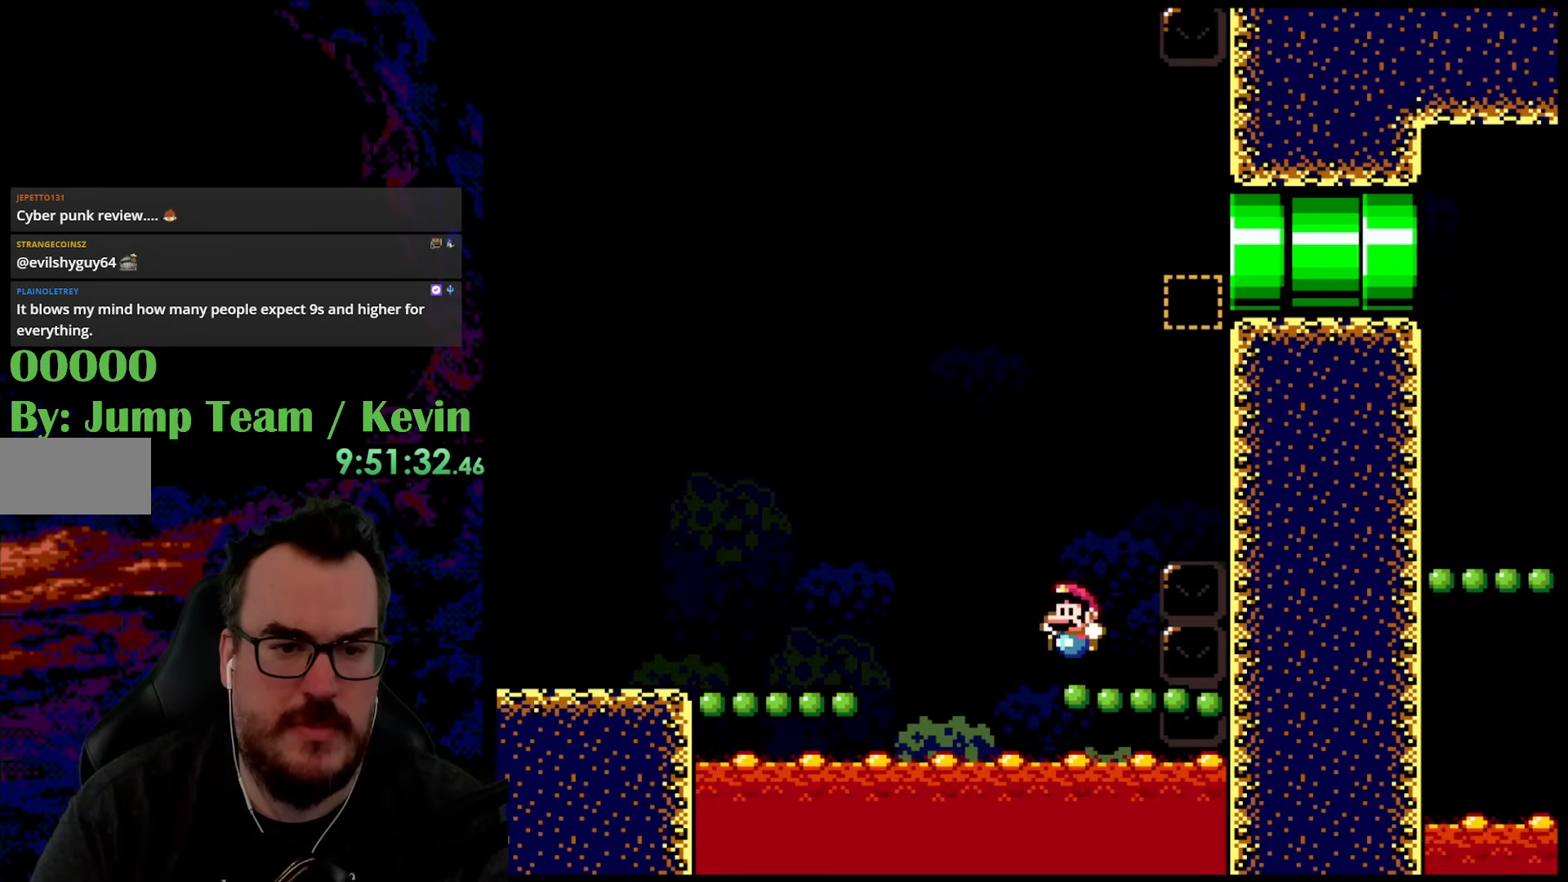
{"buttons": ["B", "Y", "DPAD_UP", "DPAD_RIGHT"], "events": [[317, "B", "down"], [317, "DPAD_RIGHT", "down"], [333, "DPAD_UP", "down"]]}
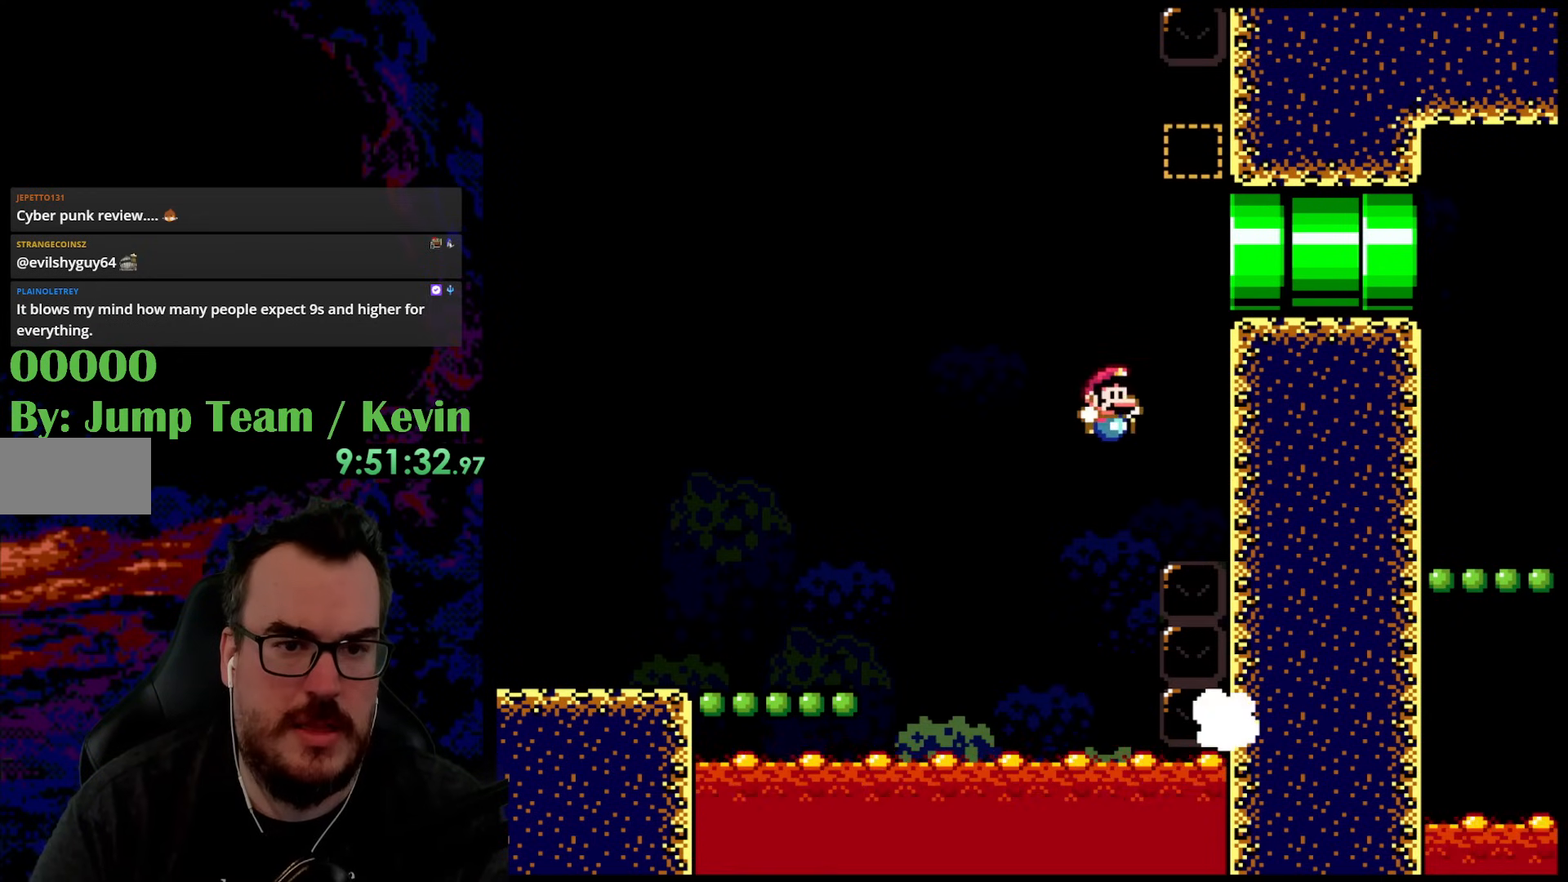
{"buttons": ["B", "Y", "DPAD_UP", "DPAD_LEFT"], "events": [[150, "DPAD_RIGHT", "up"], [167, "DPAD_LEFT", "down"]]}